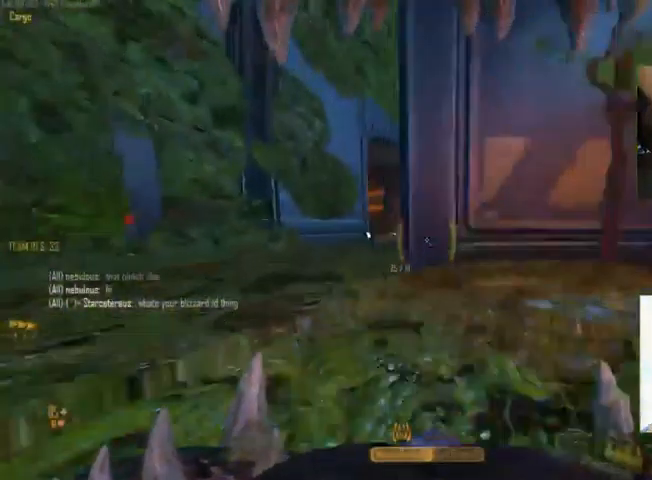
Gameplay with keyboard and mouse; each line is a JSON object with the keys and mouse buttons held at the frame after it. "events" lists presses ("down") and releases ("up") of "1", "2", "3", "4", "5", "a", "alt", "c", "ctrl", "d", "e", "f", "q", "r", "s", "shift", "space", "tab", "v", "w", "x", "z", "mouse_left", "mouse_middle", "mouse_right", "mouse_wheel_up" and "mouse_wheel_down" between this image and that frame as [ms after this image, input, new state], when the widget could be followed in between. "mouse_left", "mouse_middle", "mouse_right", "mouse_wheel_up", "mouse_wheel_down" = the "left", "middle", "right", "wheel_up", "wheel_down" buttons of the "mouse" list. No other keys are recorded. Not read: mouse_move.
{"keys": ["w"], "mouse": [], "events": [[100, "a", "up"], [133, "c", "down"], [300, "space", "down"], [333, "c", "up"], [500, "space", "up"]]}
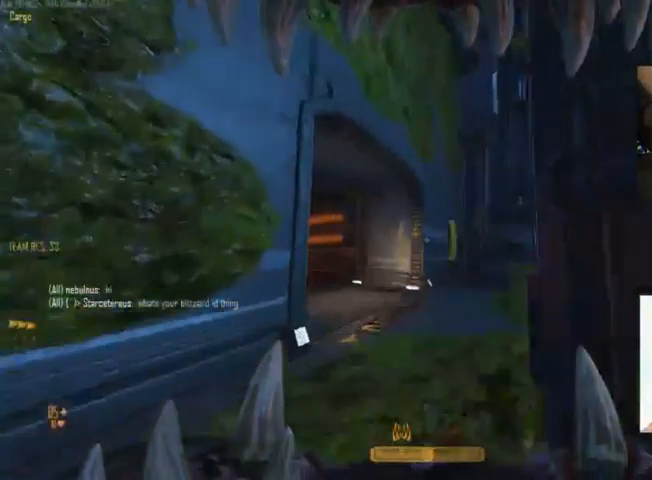
{"keys": ["space", "w"], "mouse": [], "events": [[67, "c", "down"], [333, "c", "up"], [400, "space", "down"]]}
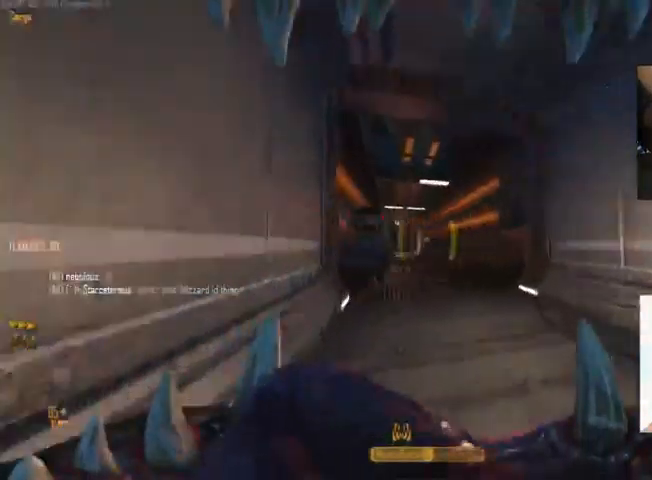
{"keys": ["c", "ctrl", "w"], "mouse": [], "events": [[33, "ctrl", "down"], [66, "space", "up"], [100, "mouse_right", "down"], [133, "c", "down"], [300, "mouse_right", "up"]]}
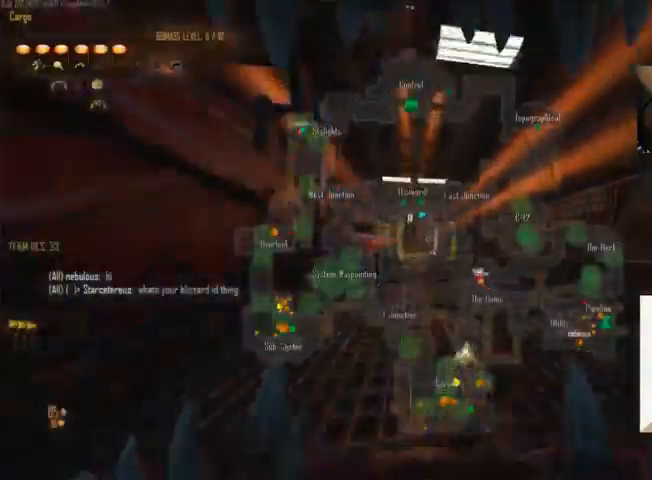
{"keys": ["c", "ctrl", "w"], "mouse": ["right"], "events": [[66, "c", "up"], [66, "space", "down"], [266, "space", "up"], [366, "c", "down"], [433, "mouse_right", "down"]]}
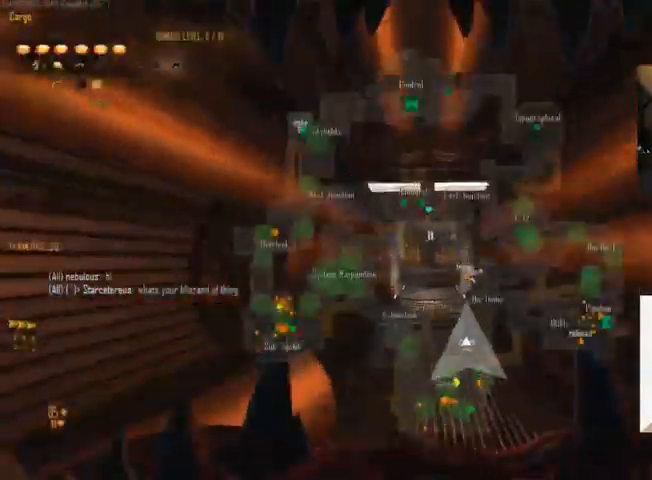
{"keys": ["c", "ctrl", "w"], "mouse": [], "events": [[366, "mouse_right", "up"]]}
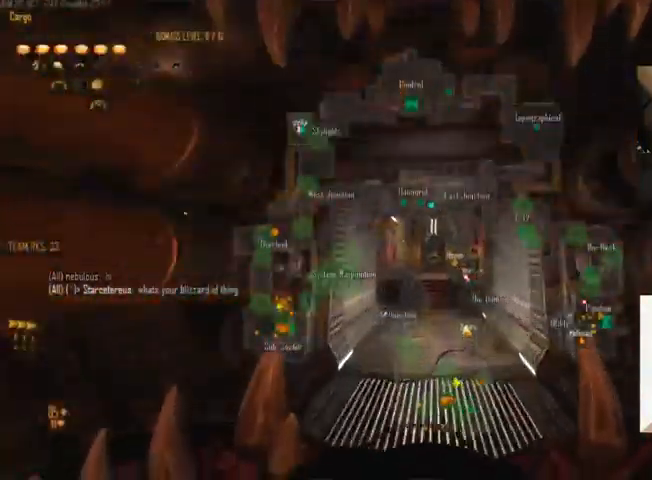
{"keys": ["c", "ctrl", "w"], "mouse": [], "events": [[166, "c", "up"], [200, "space", "down"], [400, "c", "down"], [433, "space", "up"]]}
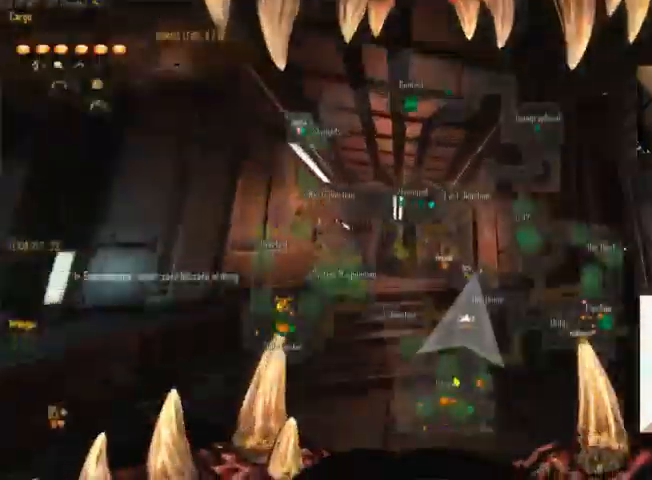
{"keys": ["ctrl", "space", "w"], "mouse": [], "events": [[433, "space", "down"], [466, "c", "up"]]}
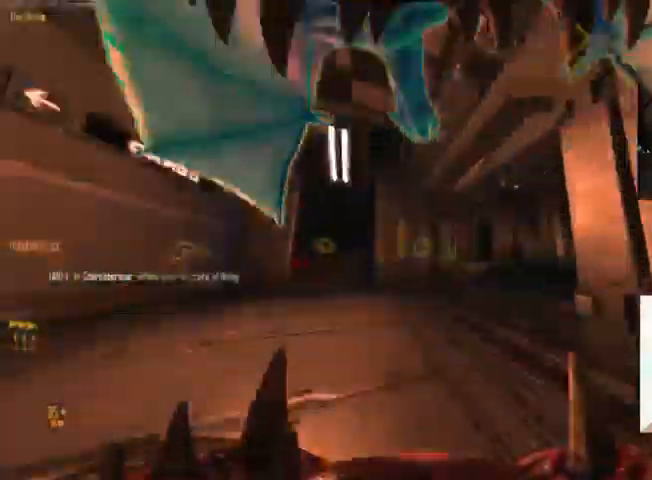
{"keys": ["c", "ctrl", "space", "w"], "mouse": [], "events": [[166, "c", "down"], [166, "space", "up"], [400, "space", "down"]]}
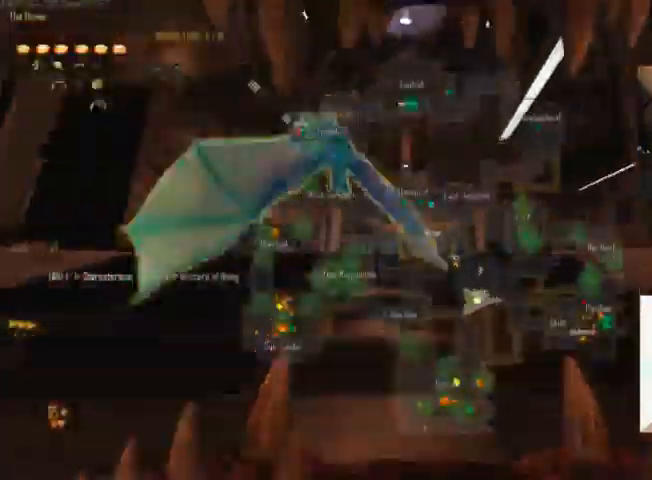
{"keys": ["ctrl", "space", "w"], "mouse": [], "events": [[166, "space", "up"], [400, "c", "up"], [400, "space", "down"]]}
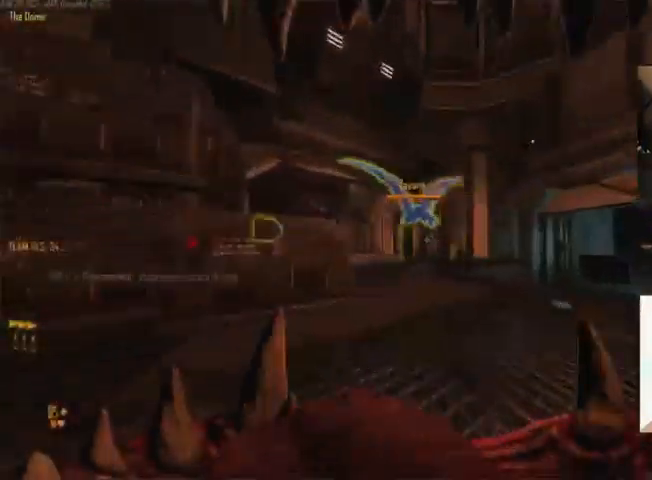
{"keys": ["c", "ctrl", "w"], "mouse": [], "events": [[266, "c", "down"], [266, "space", "up"]]}
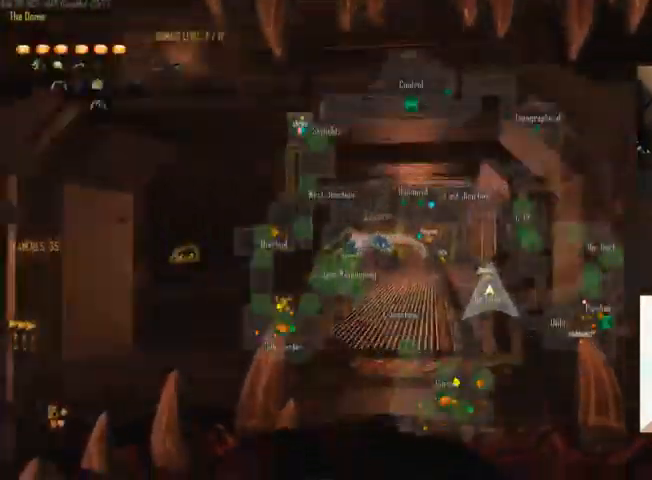
{"keys": ["c", "ctrl", "w"], "mouse": [], "events": [[66, "space", "down"], [133, "c", "up"], [400, "c", "down"], [400, "space", "up"]]}
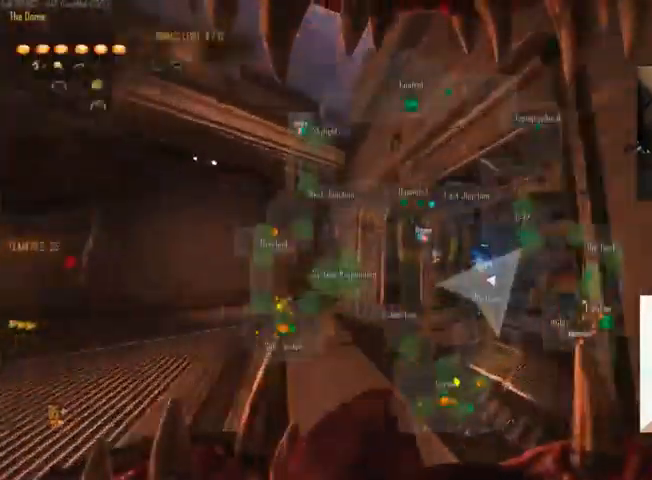
{"keys": ["c", "ctrl", "w"], "mouse": [], "events": [[166, "space", "down"], [266, "c", "up"], [500, "c", "down"], [500, "space", "up"]]}
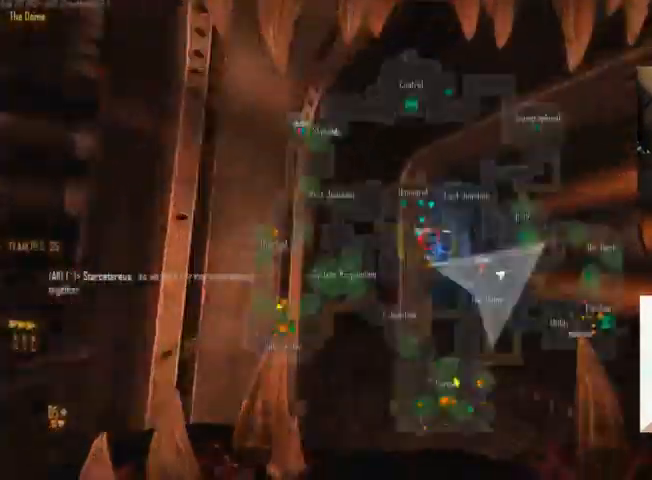
{"keys": ["c", "ctrl", "w"], "mouse": [], "events": [[33, "mouse_right", "down"], [266, "mouse_right", "up"]]}
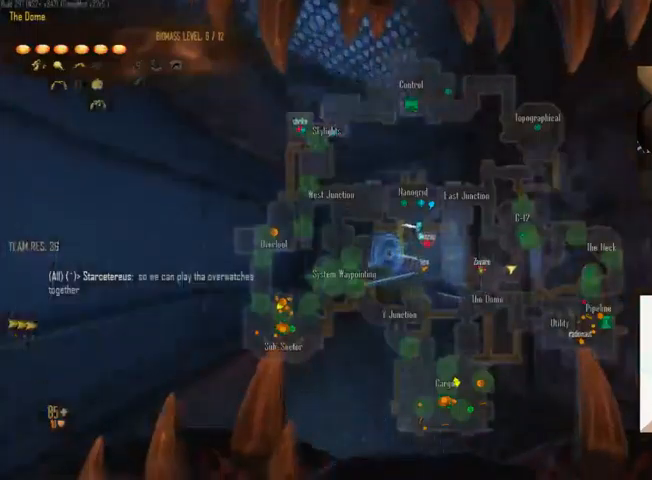
{"keys": ["c", "ctrl", "w"], "mouse": [], "events": [[34, "space", "down"], [100, "c", "up"], [400, "space", "up"], [434, "c", "down"]]}
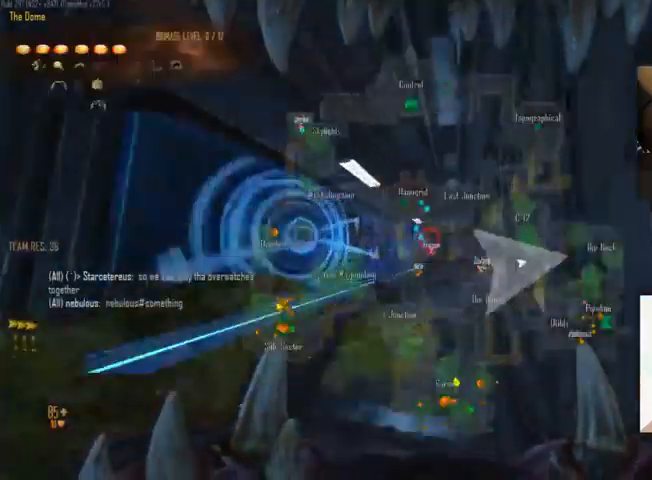
{"keys": ["c", "ctrl", "space", "w"], "mouse": [], "events": [[67, "mouse_right", "down"], [134, "space", "down"], [167, "c", "up"], [234, "mouse_right", "up"], [334, "space", "up"], [367, "c", "down"], [500, "space", "down"]]}
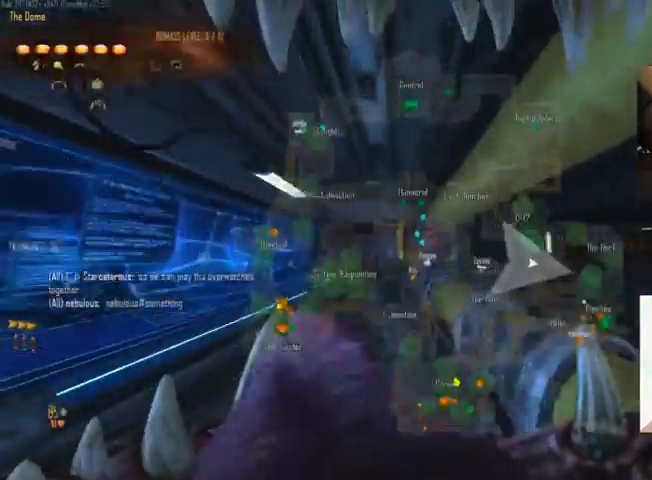
{"keys": ["c", "ctrl", "w"], "mouse": [], "events": [[34, "c", "up"], [267, "space", "up"], [367, "c", "down"]]}
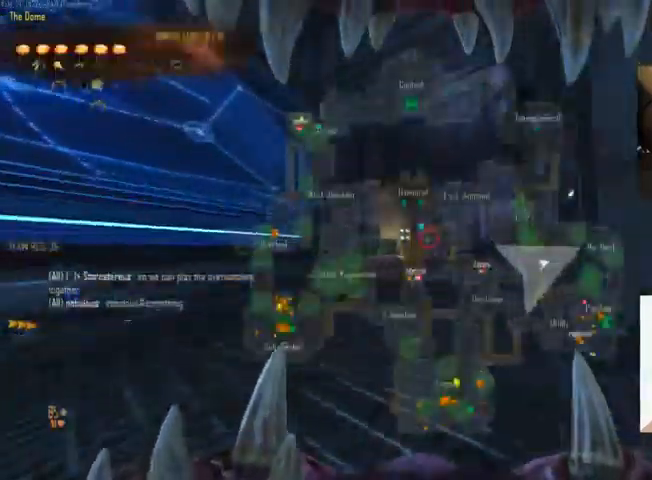
{"keys": ["ctrl", "w"], "mouse": [], "events": [[67, "space", "down"], [100, "c", "up"], [267, "space", "up"]]}
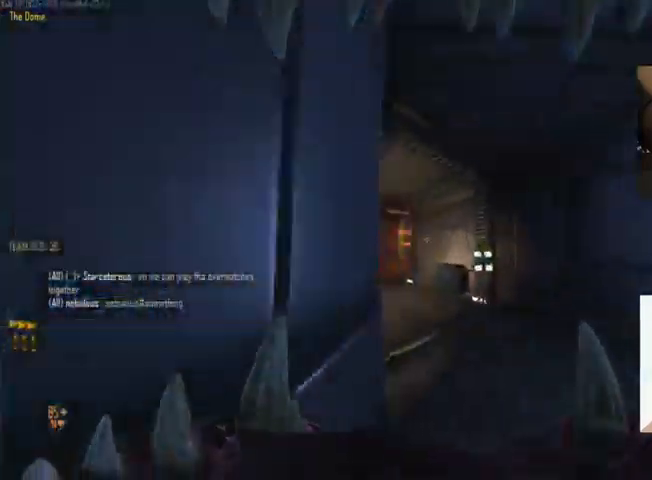
{"keys": ["c", "ctrl", "w"], "mouse": [], "events": [[34, "space", "down"], [234, "c", "down"], [234, "space", "up"]]}
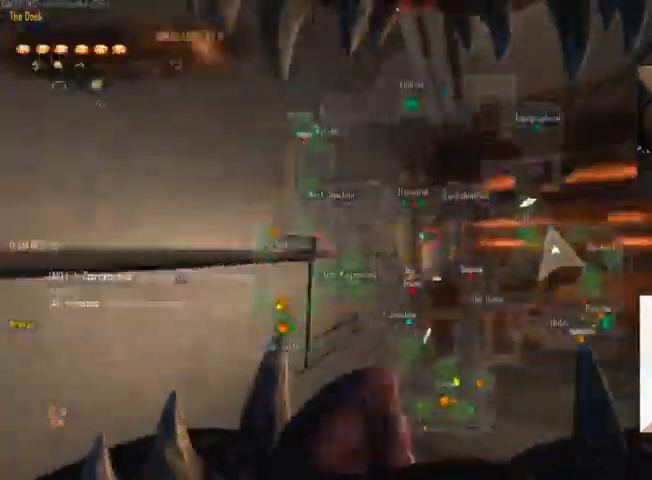
{"keys": ["ctrl", "w"], "mouse": [], "events": [[67, "space", "down"], [267, "c", "up"], [300, "space", "up"]]}
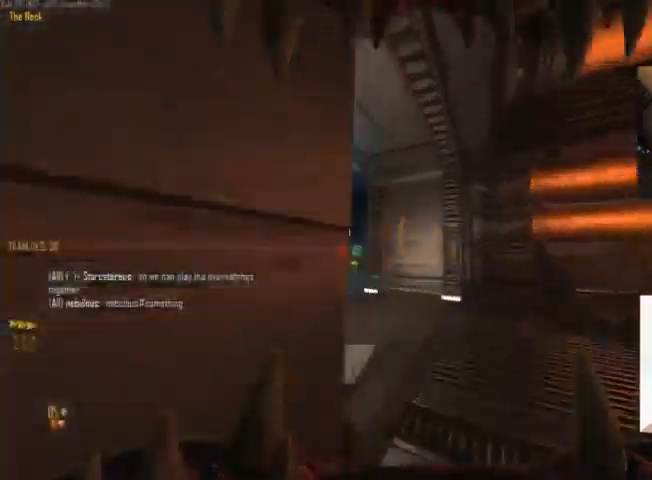
{"keys": ["c", "ctrl", "w"], "mouse": [], "events": [[267, "space", "down"], [434, "space", "up"], [500, "c", "down"]]}
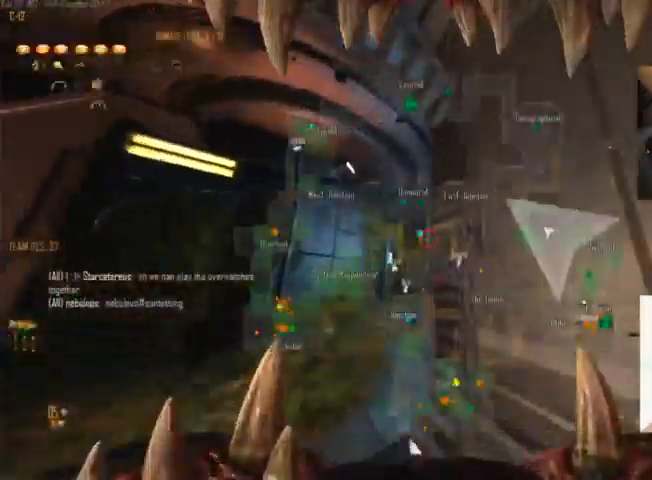
{"keys": ["c", "ctrl", "w"], "mouse": []}
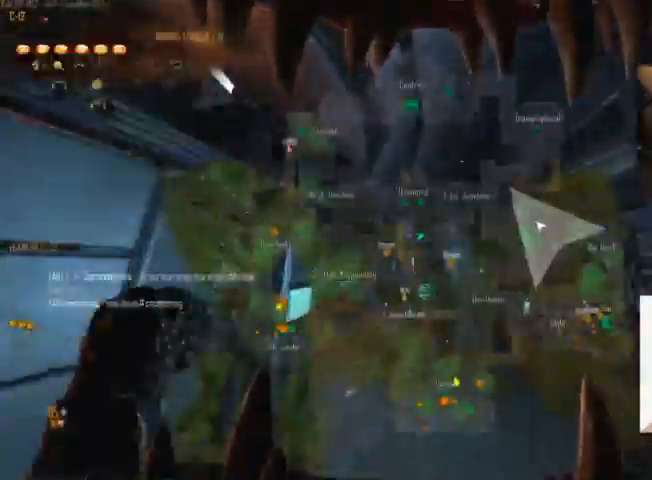
{"keys": ["c", "ctrl", "space", "w"], "mouse": [], "events": [[500, "space", "down"]]}